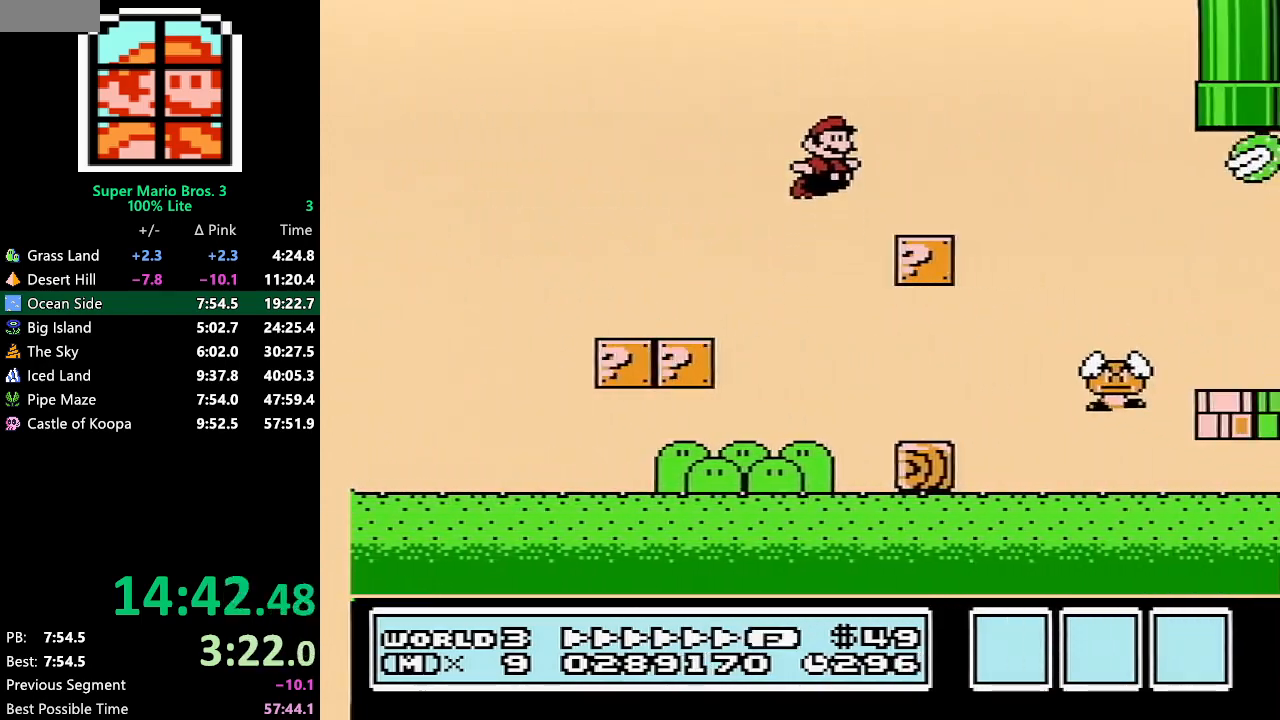
Gameplay with a controller (Nintendo layout); each line is a JSON object with the inputs held at the frame after it. "events" lists button and stick changes between this image and that frame as [ms after this image, input, new state], when the widget could be followed in between. Not read: L3 R3.
{"buttons": ["B", "DPAD_RIGHT"], "events": []}
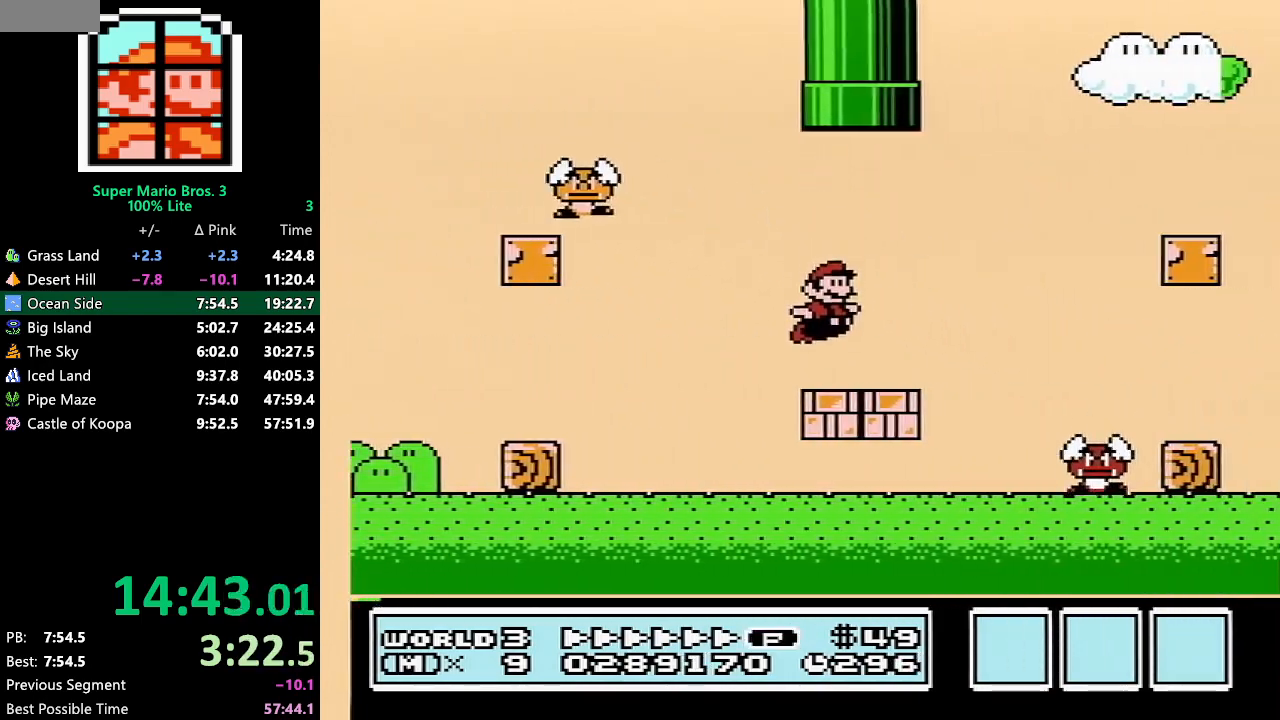
{"buttons": ["A", "B", "DPAD_LEFT"], "events": [[200, "DPAD_UP", "down"], [233, "DPAD_RIGHT", "up"], [233, "DPAD_UP", "up"], [267, "DPAD_LEFT", "down"], [367, "A", "down"]]}
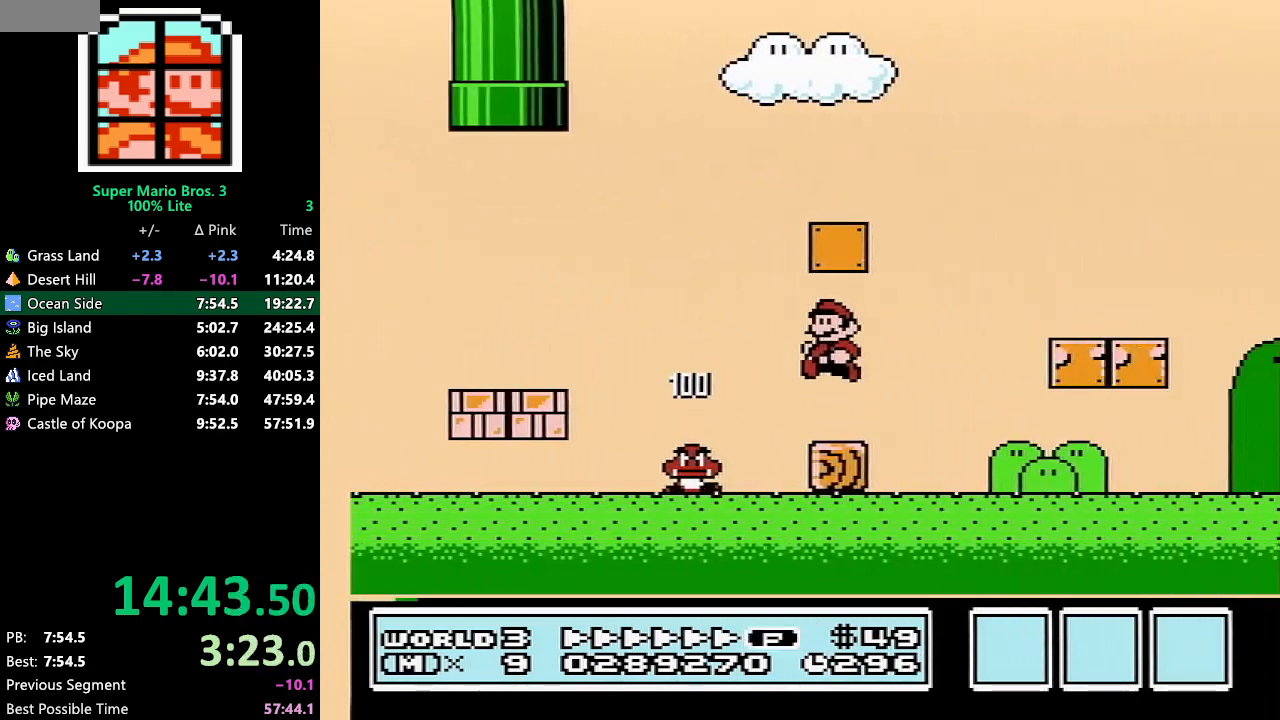
{"buttons": ["A", "B", "DPAD_LEFT"], "events": [[50, "A", "up"], [167, "A", "down"], [200, "DPAD_LEFT", "up"], [267, "DPAD_LEFT", "down"]]}
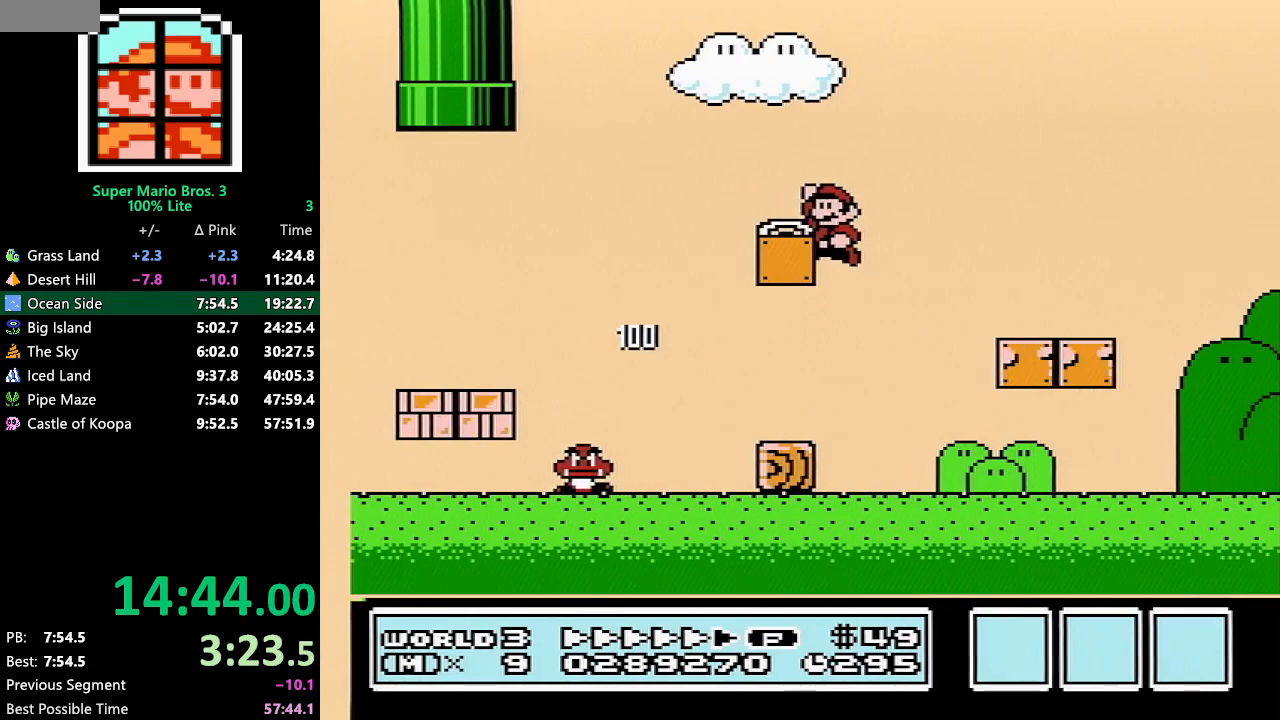
{"buttons": ["A", "B", "DPAD_RIGHT"], "events": [[167, "DPAD_LEFT", "up"], [233, "DPAD_RIGHT", "down"]]}
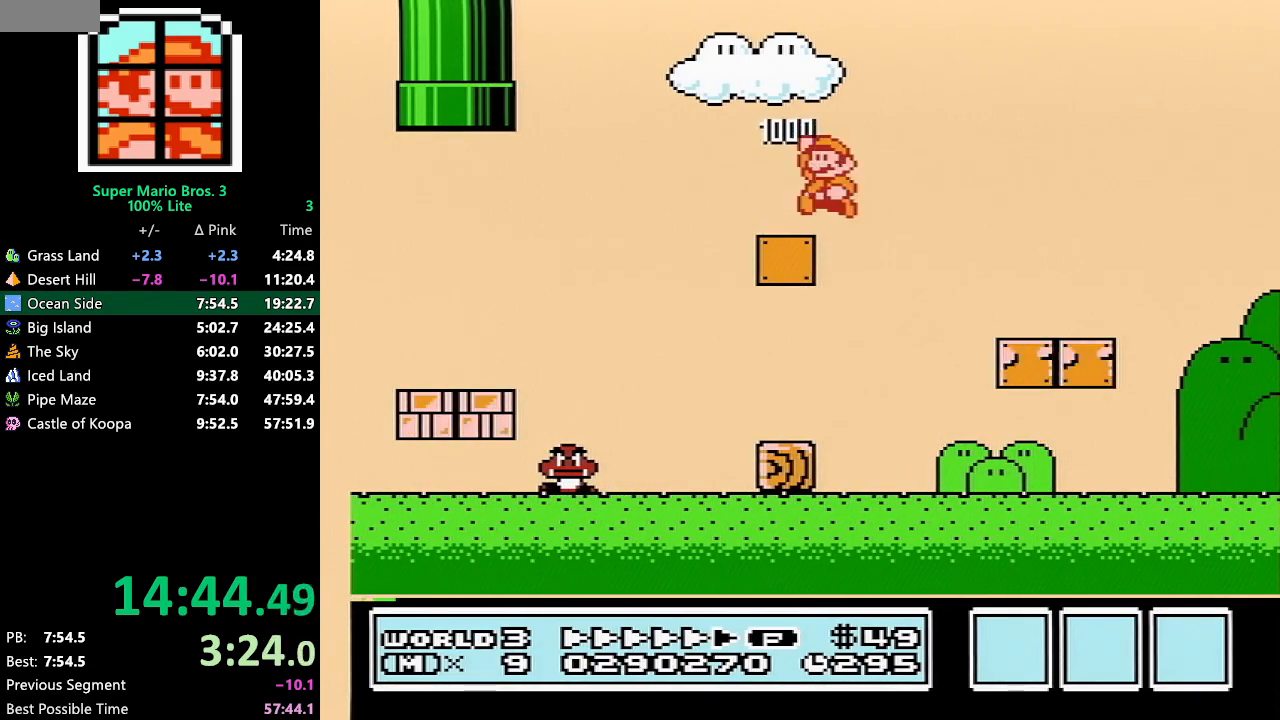
{"buttons": ["B", "DPAD_RIGHT"], "events": [[267, "A", "up"]]}
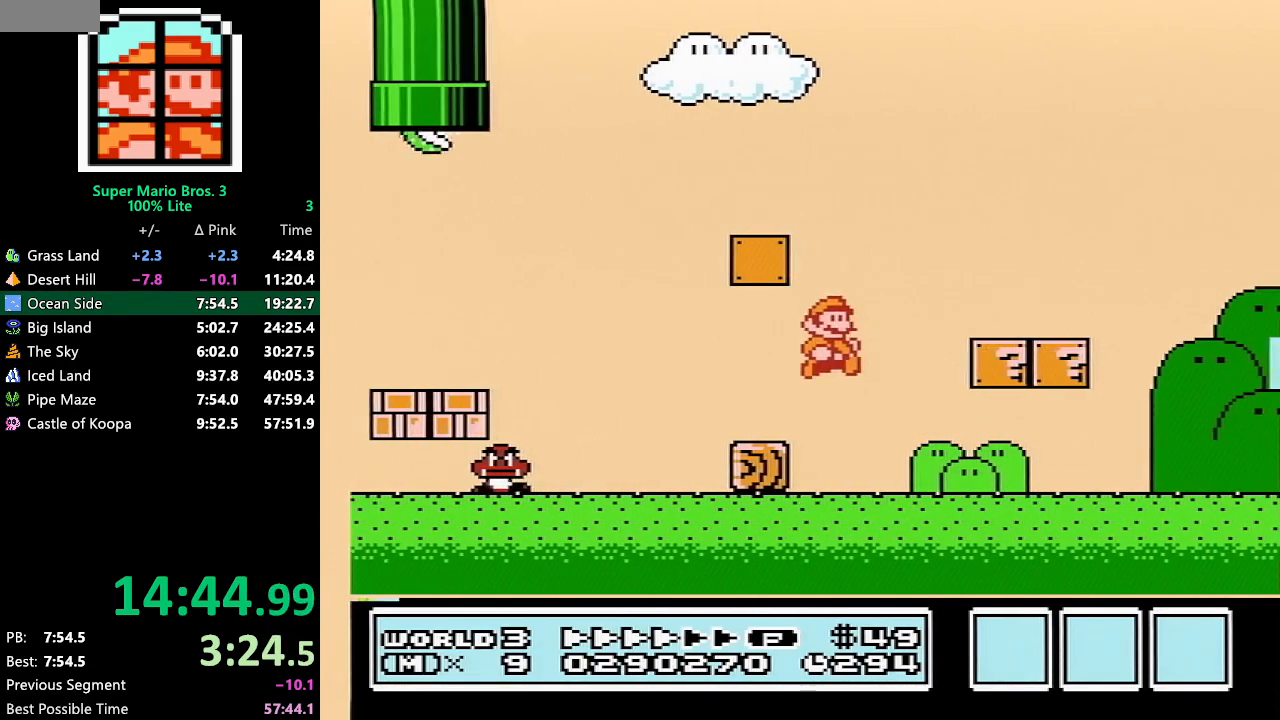
{"buttons": ["B", "DPAD_RIGHT"], "events": []}
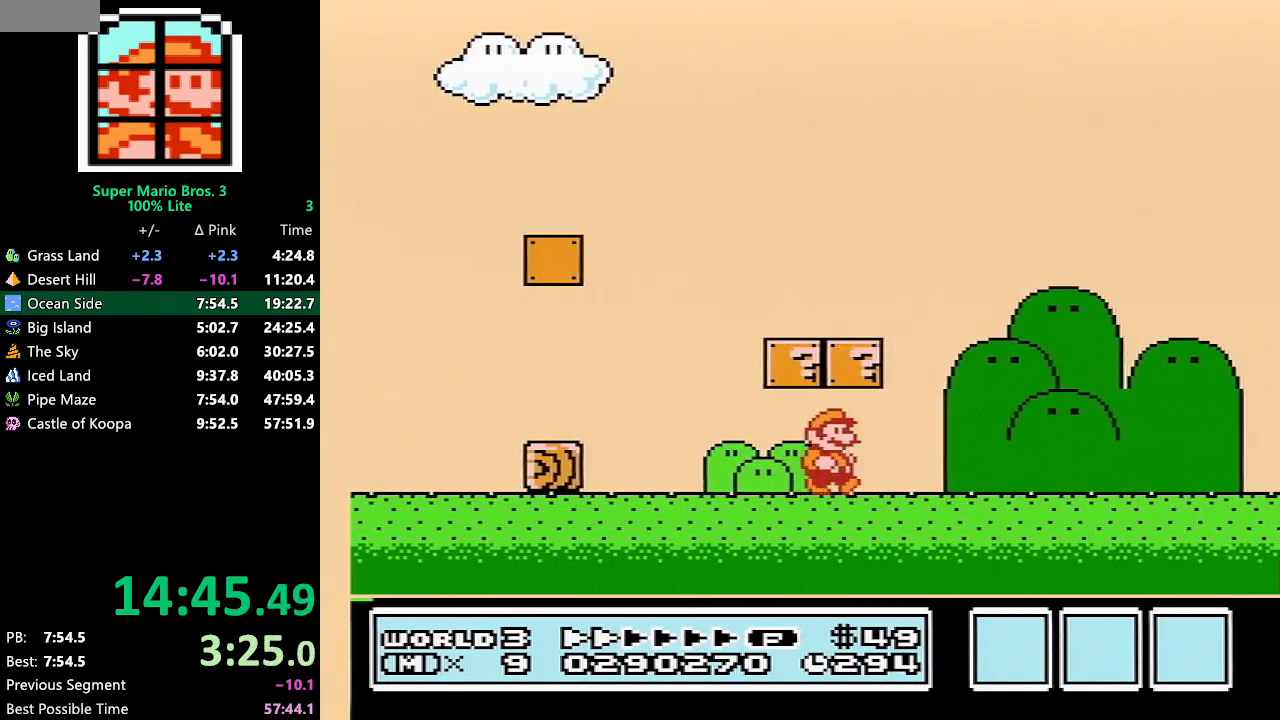
{"buttons": ["B", "DPAD_RIGHT"], "events": []}
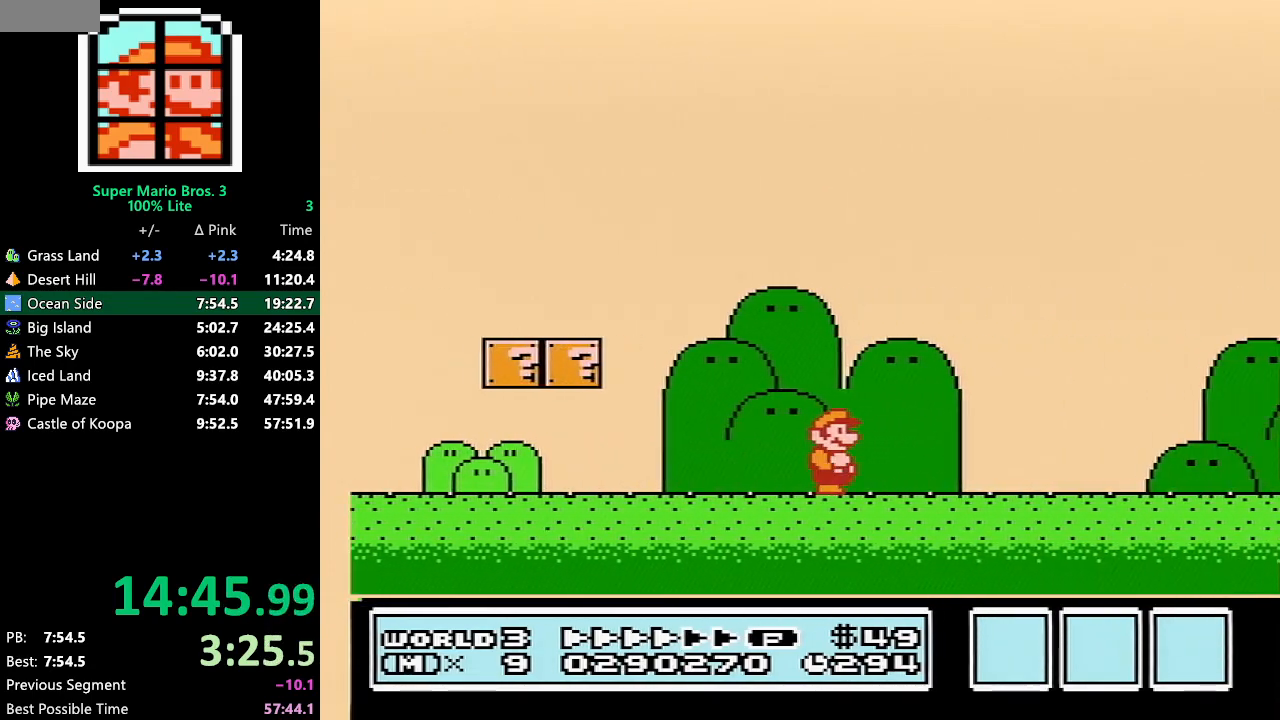
{"buttons": ["B", "DPAD_RIGHT"], "events": []}
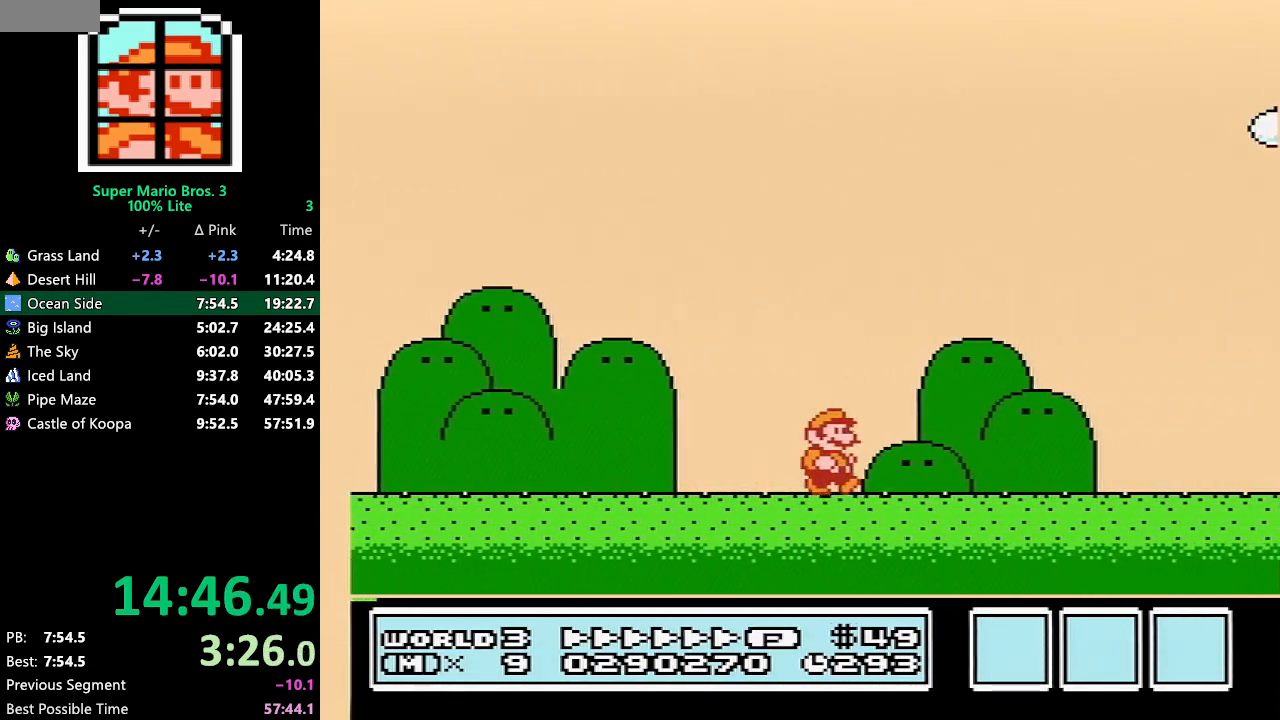
{"buttons": ["A", "B", "DPAD_RIGHT"], "events": [[483, "A", "down"]]}
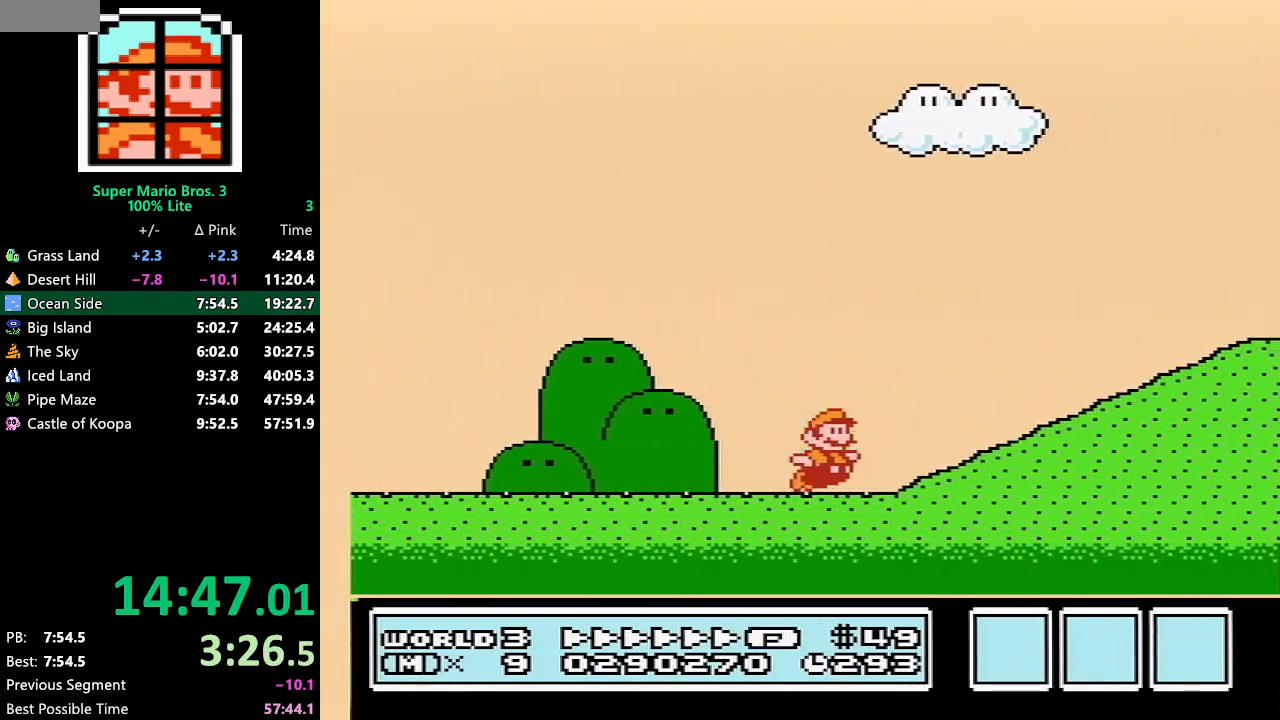
{"buttons": ["A", "B", "DPAD_RIGHT"], "events": []}
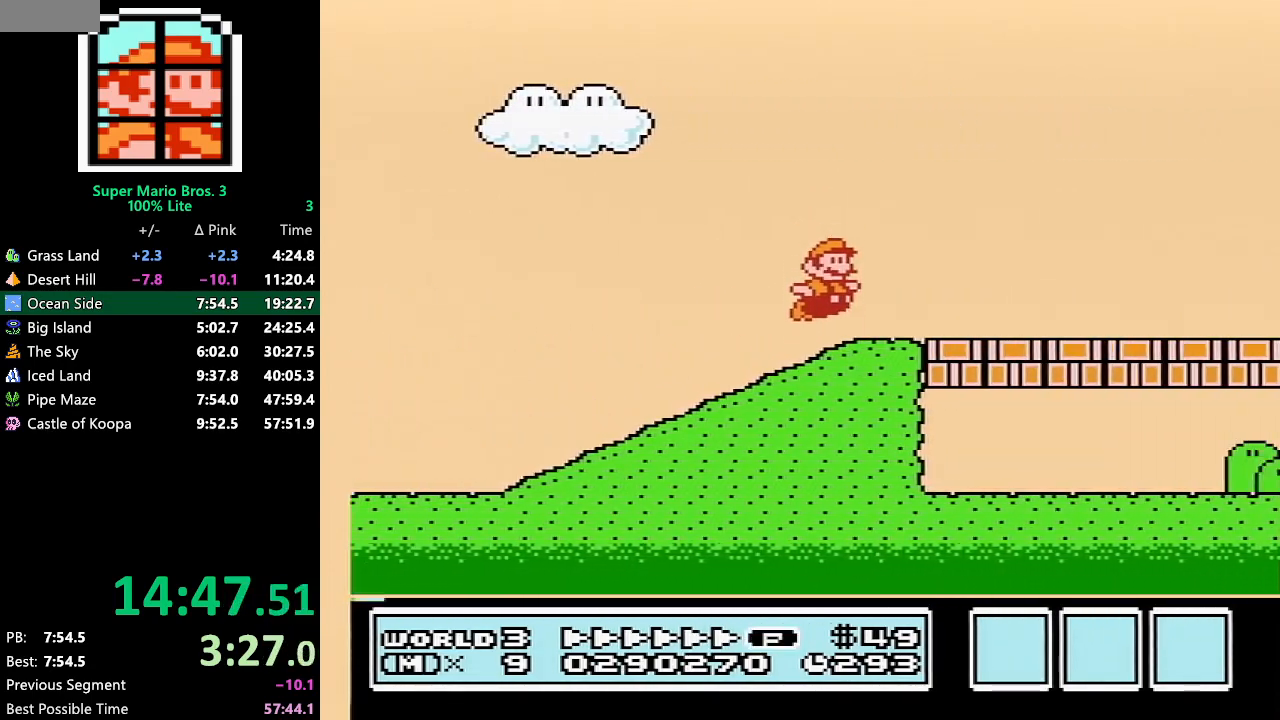
{"buttons": ["A", "B", "DPAD_RIGHT"], "events": []}
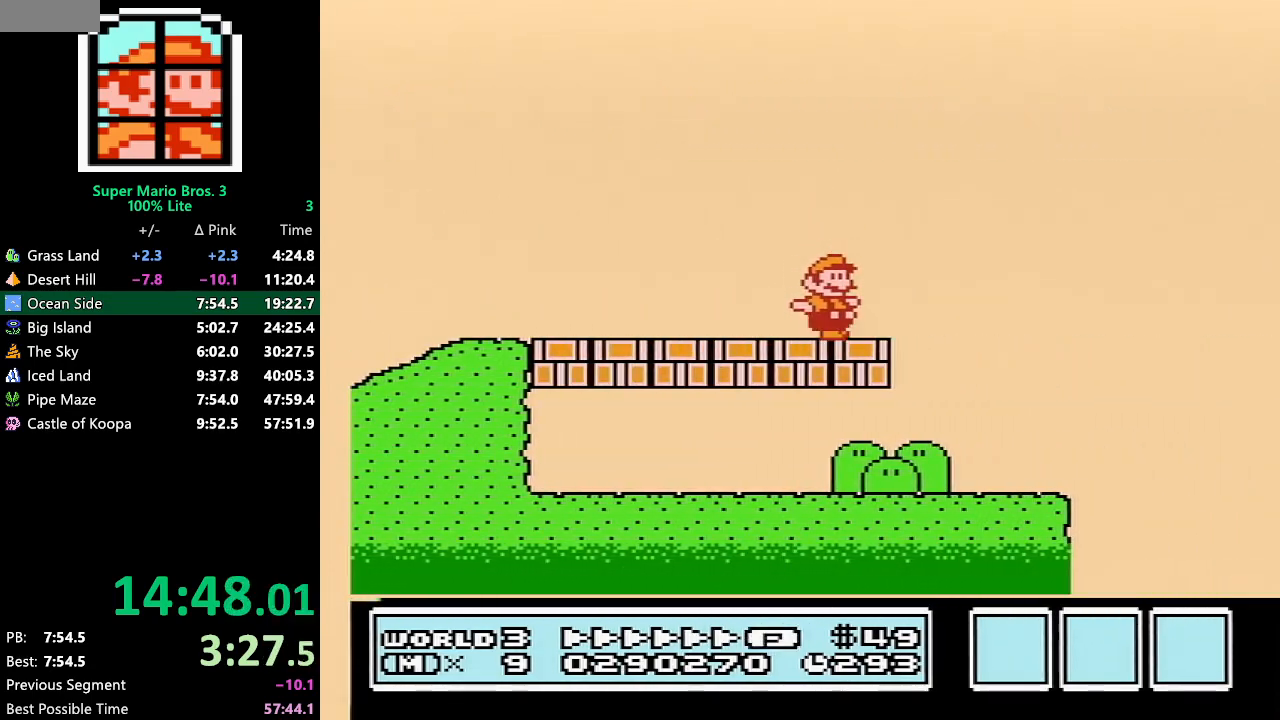
{"buttons": ["A", "B", "DPAD_RIGHT"], "events": []}
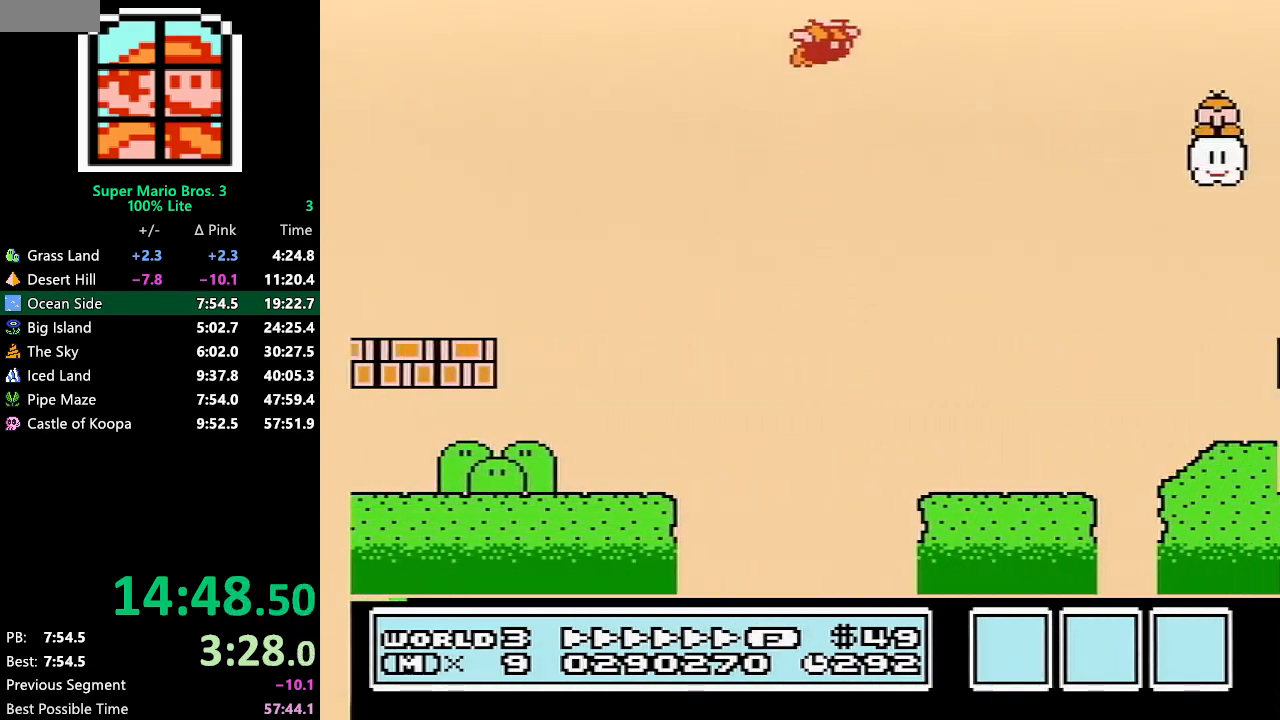
{"buttons": ["A", "B", "DPAD_RIGHT"], "events": []}
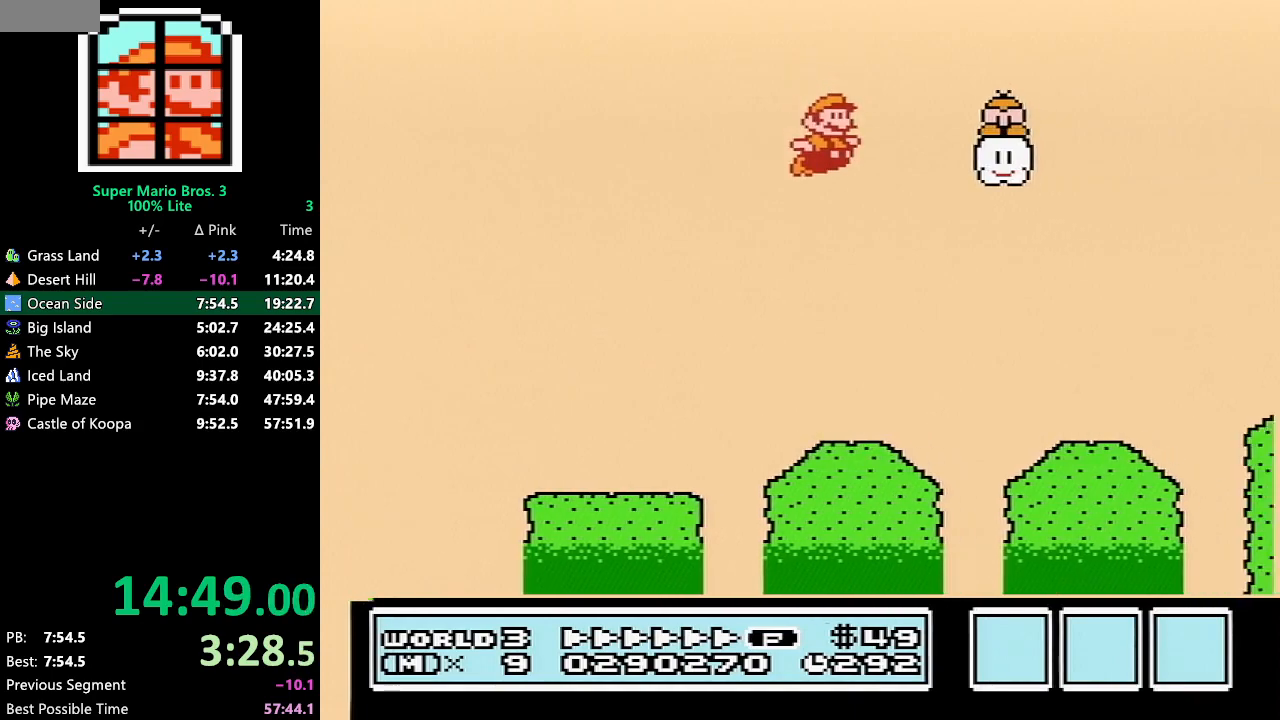
{"buttons": ["A", "B", "DPAD_RIGHT"], "events": [[50, "A", "up"], [367, "A", "down"]]}
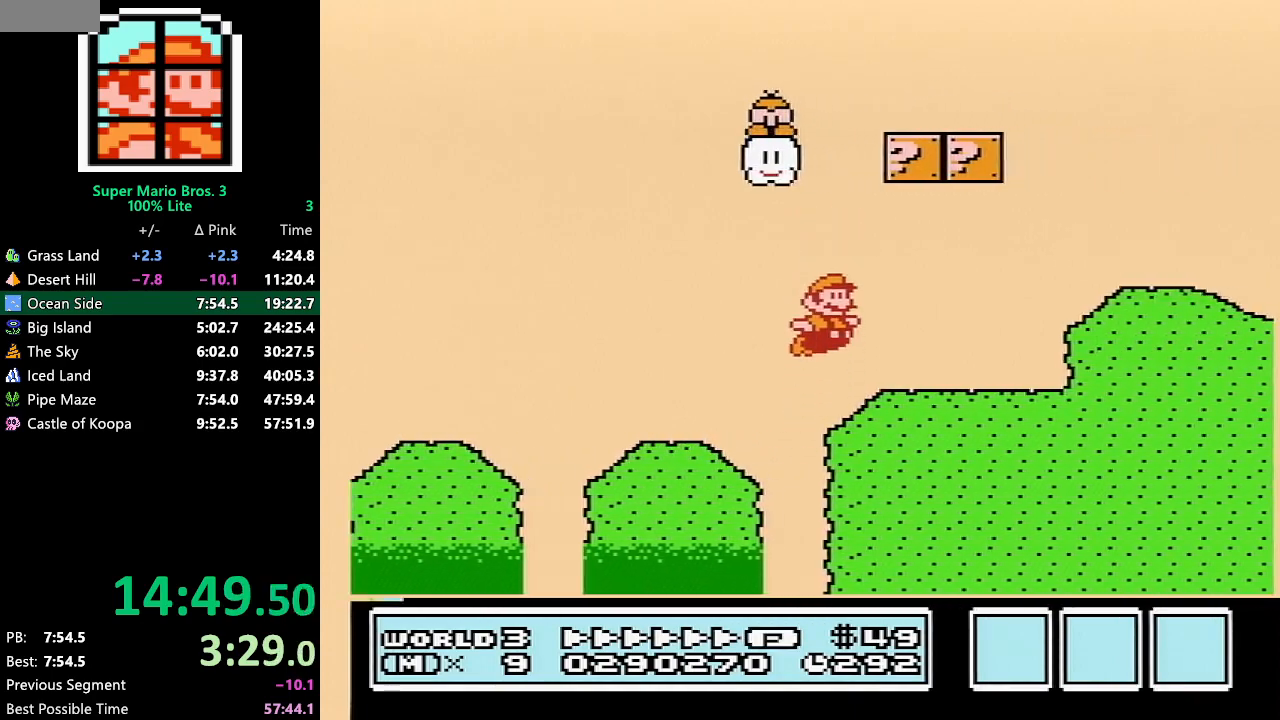
{"buttons": ["B", "DPAD_RIGHT"], "events": [[67, "A", "up"]]}
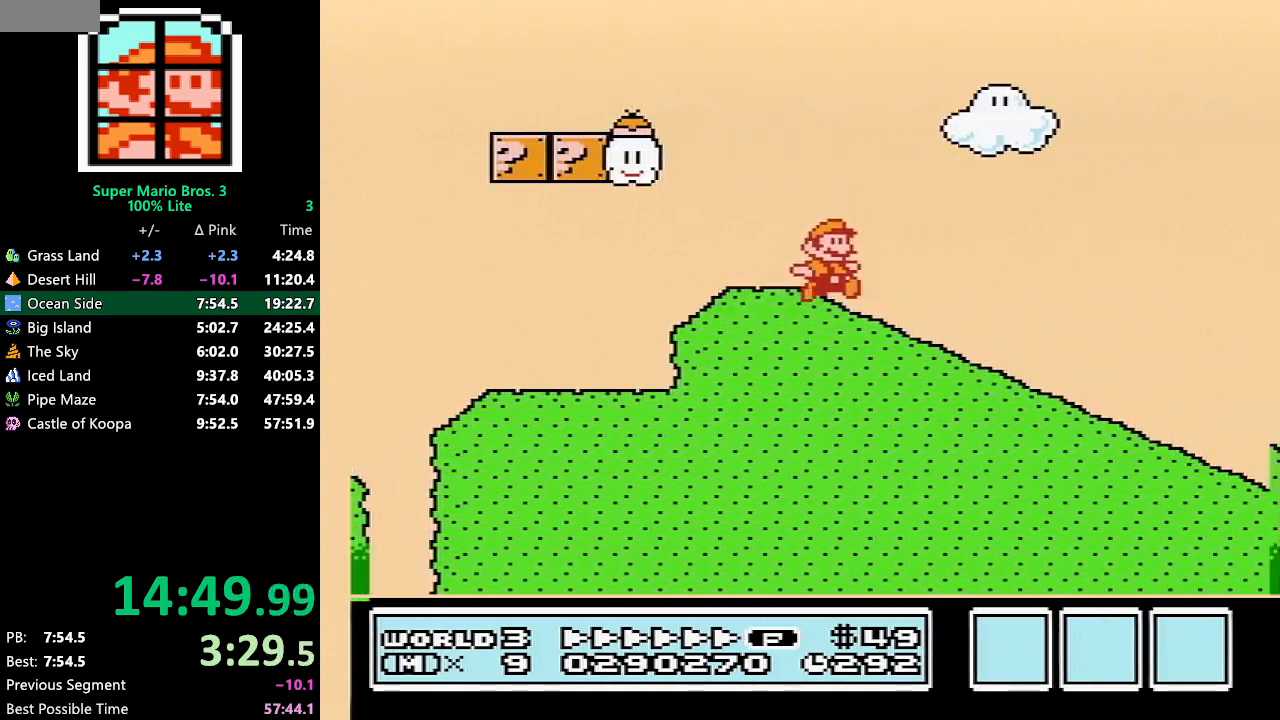
{"buttons": ["B", "DPAD_RIGHT"], "events": []}
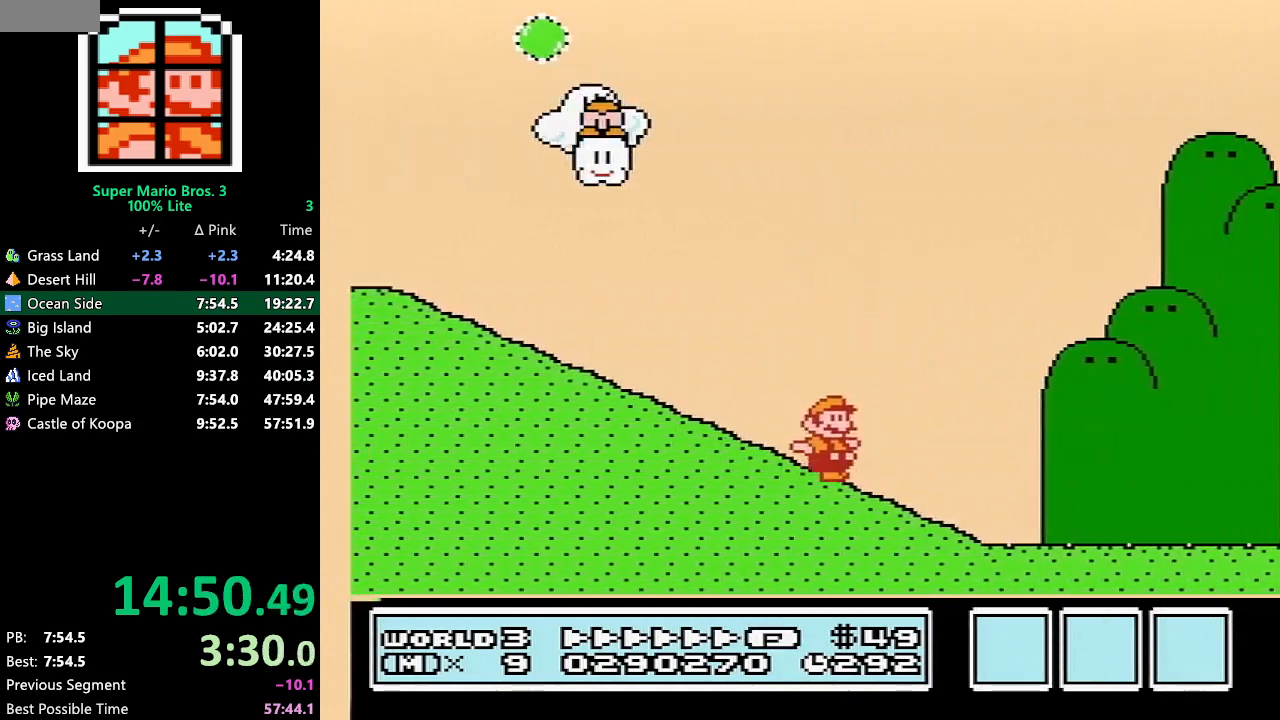
{"buttons": ["B", "DPAD_RIGHT"], "events": []}
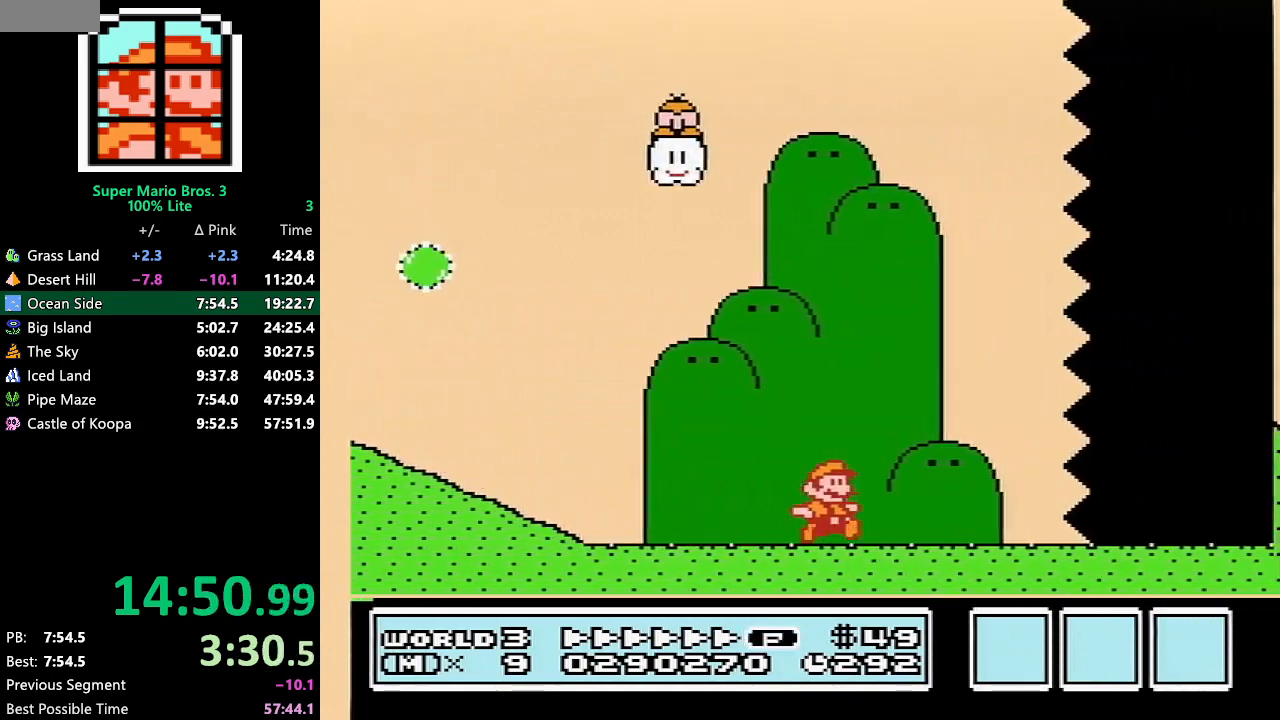
{"buttons": ["B", "DPAD_RIGHT"], "events": []}
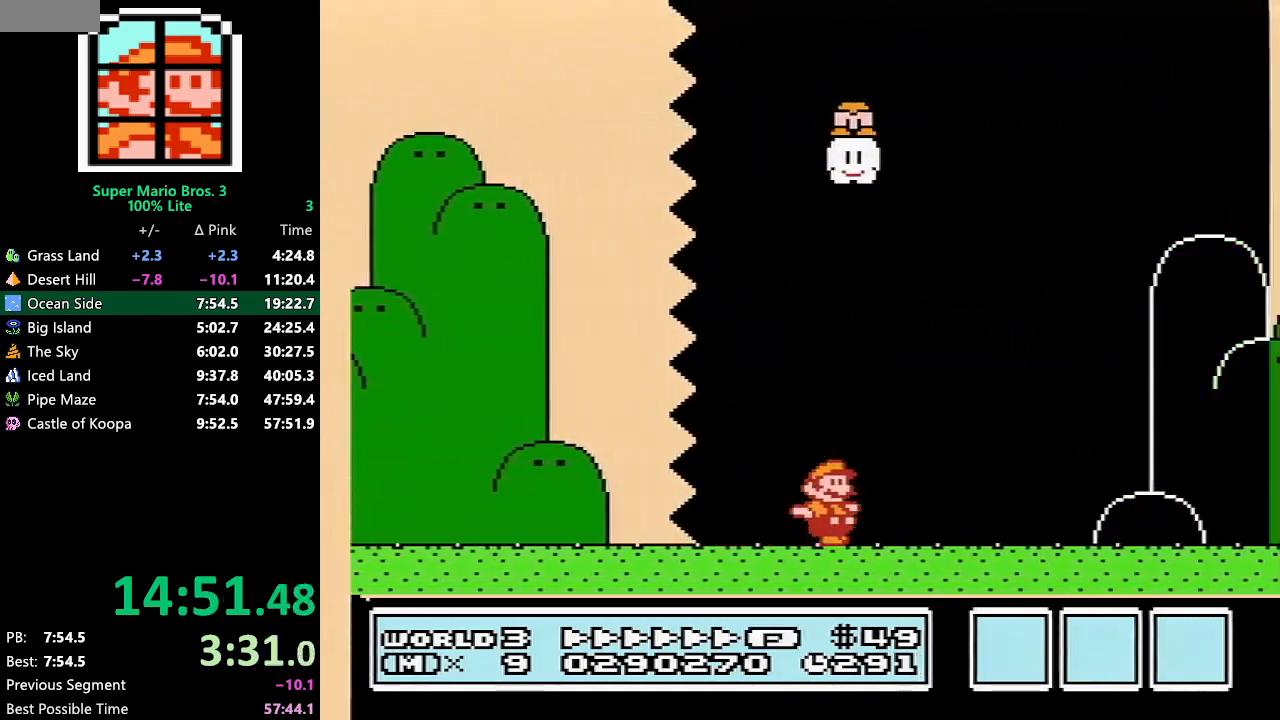
{"buttons": ["A", "B", "DPAD_RIGHT"], "events": [[450, "A", "down"]]}
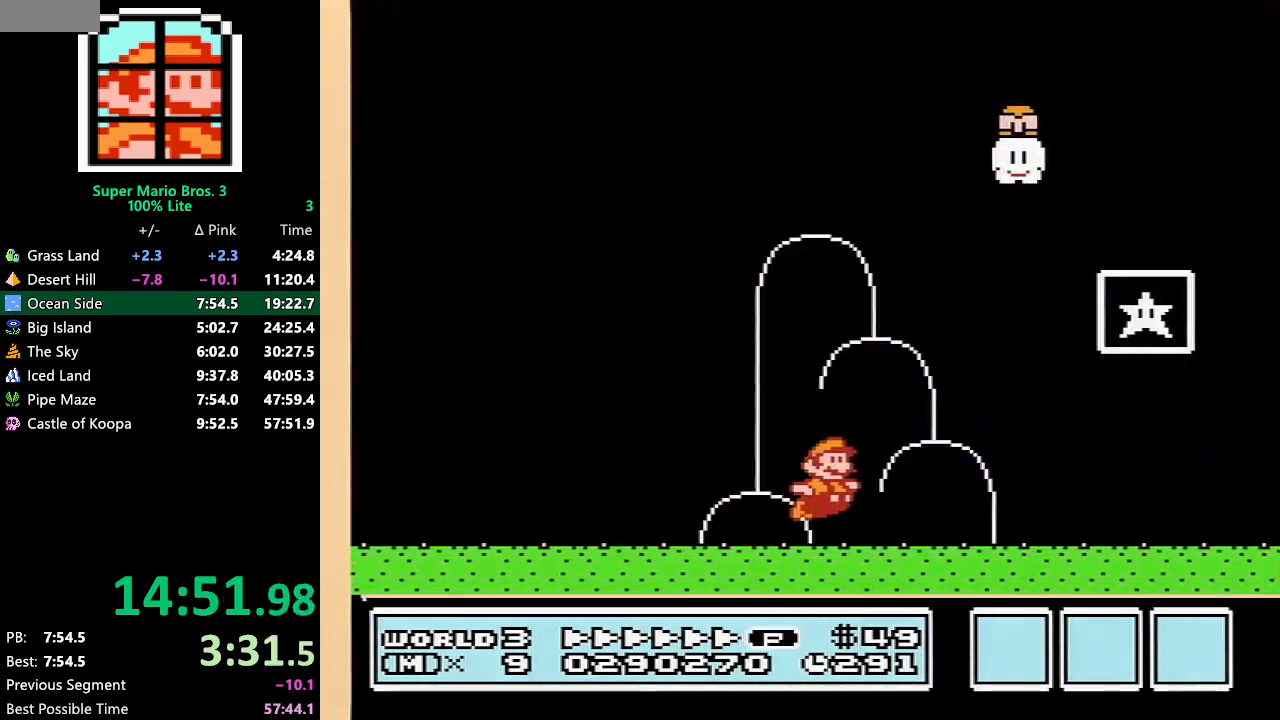
{"buttons": ["B", "DPAD_RIGHT"], "events": [[200, "A", "up"]]}
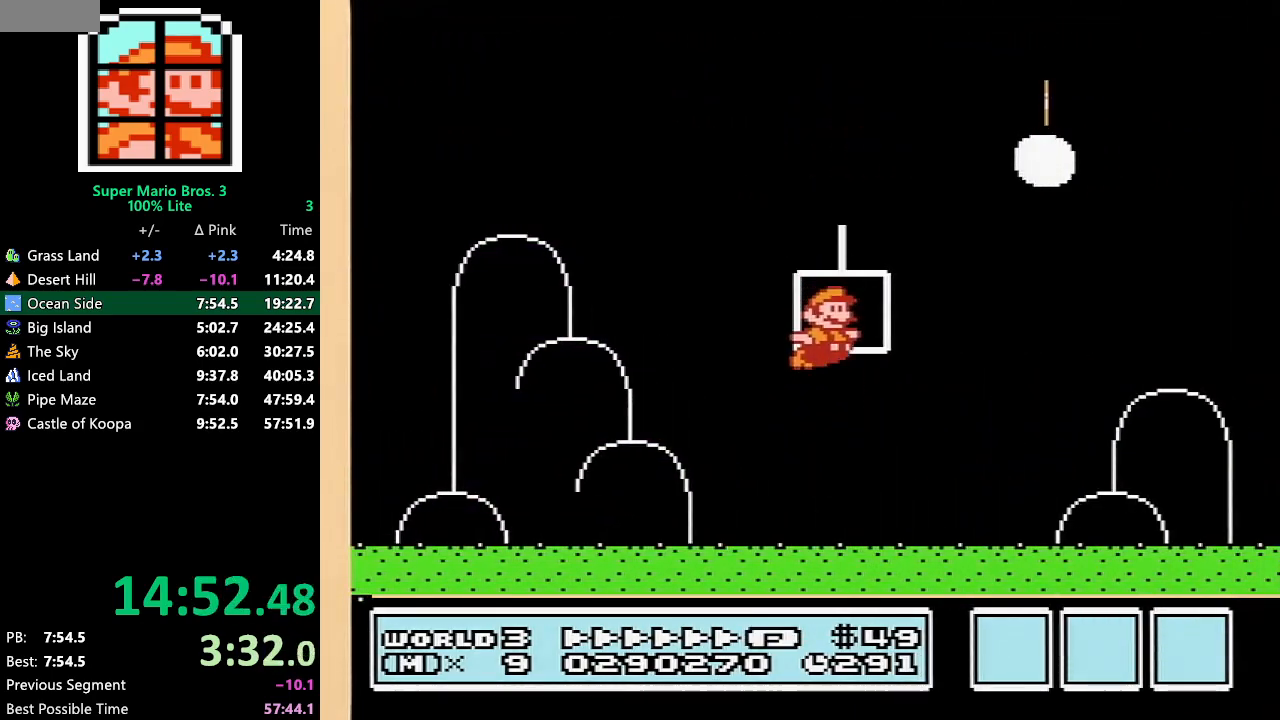
{"buttons": [], "events": [[17, "DPAD_RIGHT", "up"], [83, "B", "up"]]}